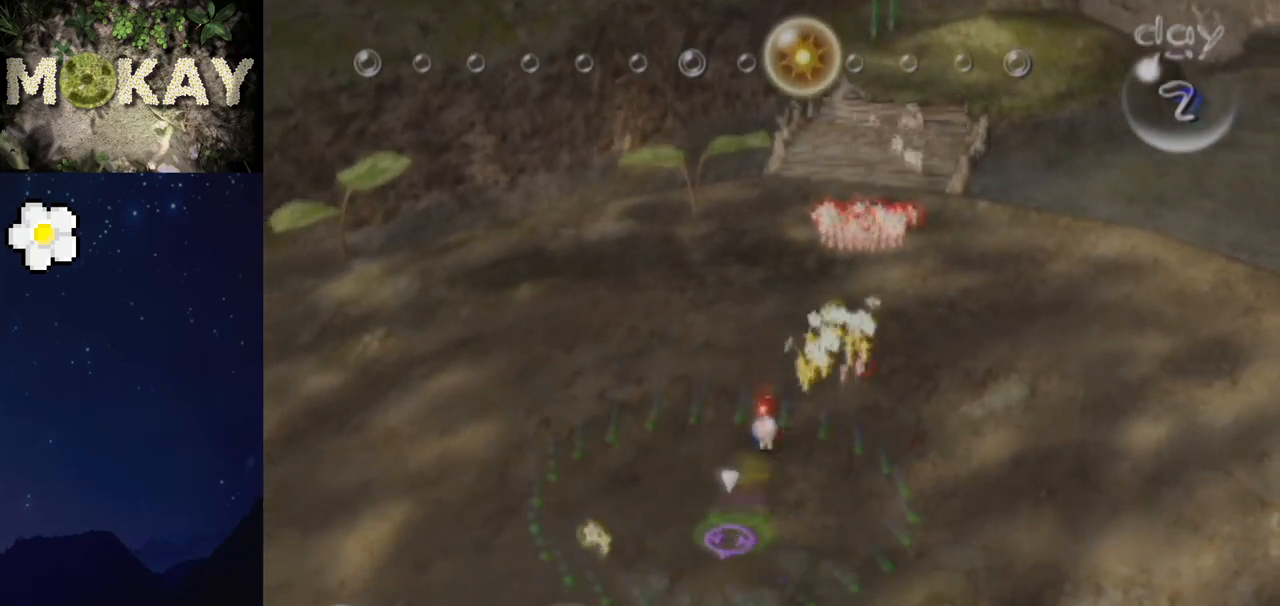
Gameplay with a controller (Nintendo layout); each line is a JSON object with the inputs held at the frame after it. "events" lists button and stick changes between this image and that frame as [ms after this image, input, new state], when the widget could be followed in between. Not read: L3 R3.
{"buttons": [], "left_stick": "down-right", "right_stick": "down-right", "events": [[33, "left_stick", "down-left"], [167, "left_stick", "up-left"], [267, "left_stick", "down"], [367, "B", "up"], [467, "left_stick", "down-right"]]}
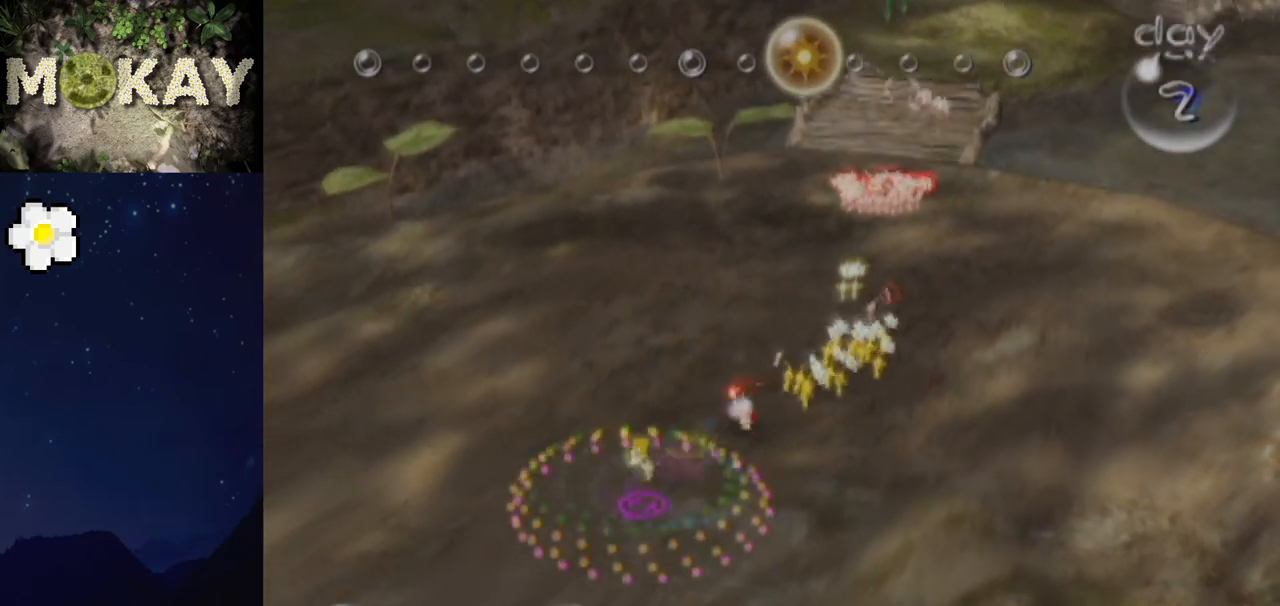
{"buttons": ["B"], "left_stick": "up", "right_stick": "down-right", "events": [[167, "left_stick", "up-right"], [233, "left_stick", "up"], [400, "B", "down"]]}
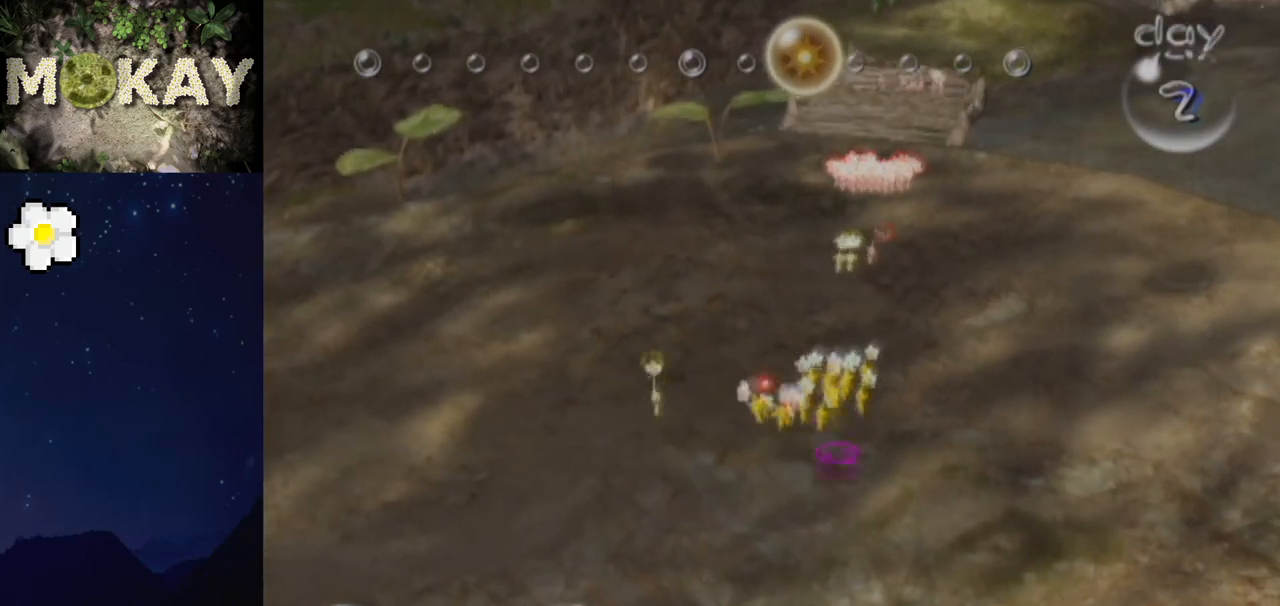
{"buttons": ["L1"], "left_stick": "down-right", "right_stick": "down-right", "events": [[333, "right_stick", "right"], [400, "left_stick", "right"], [433, "B", "up"], [433, "L1", "down"], [467, "left_stick", "down-right"], [500, "right_stick", "down-right"]]}
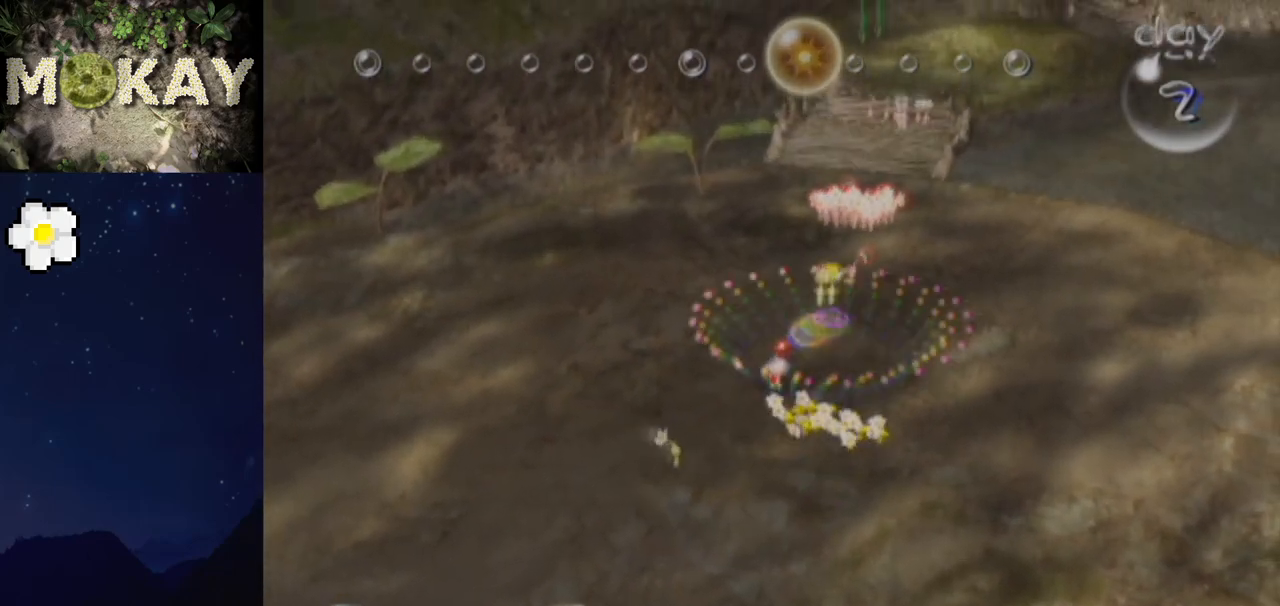
{"buttons": ["L1"], "left_stick": "right", "right_stick": "right", "events": [[333, "left_stick", "right"], [500, "right_stick", "right"]]}
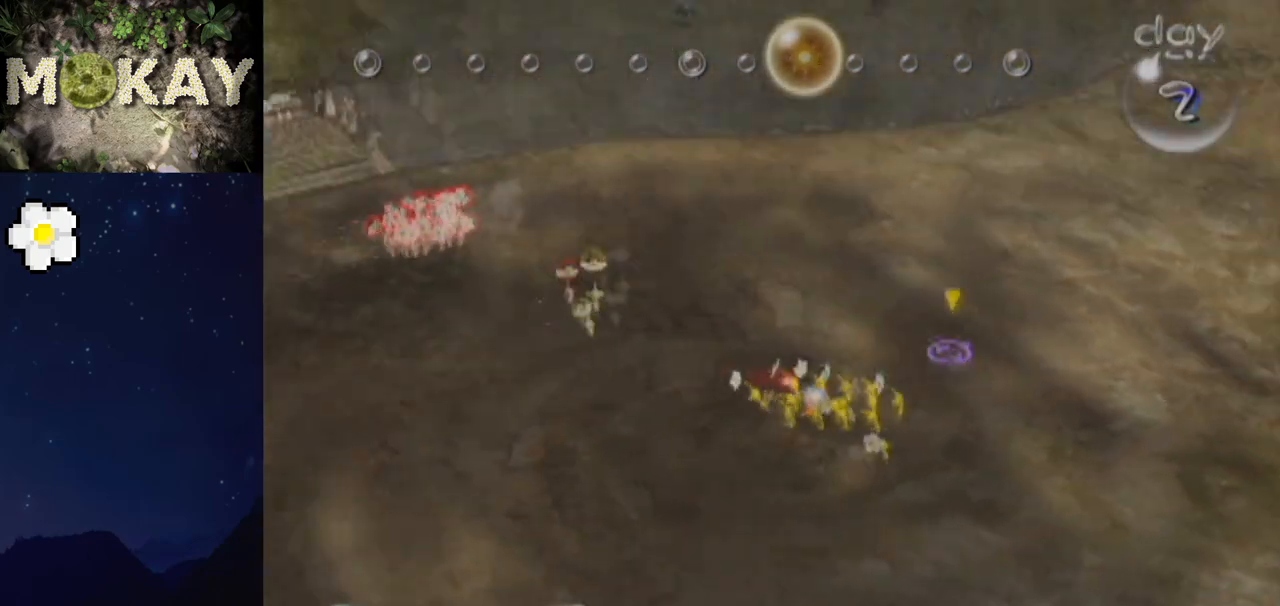
{"buttons": ["L1"], "left_stick": "up-right", "right_stick": "up-right", "events": [[167, "left_stick", "up-right"], [167, "right_stick", "up-right"]]}
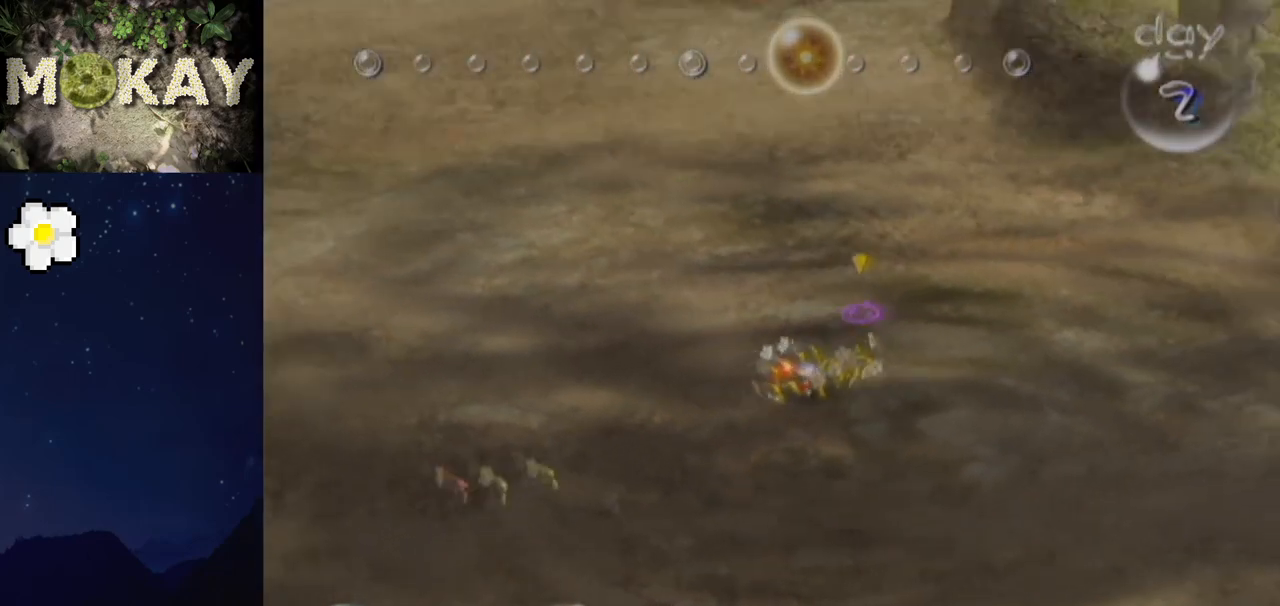
{"buttons": ["L1"], "left_stick": "up", "right_stick": "up", "events": [[133, "right_stick", "up"], [267, "right_stick", "up-right"], [333, "left_stick", "up"], [367, "right_stick", "up"]]}
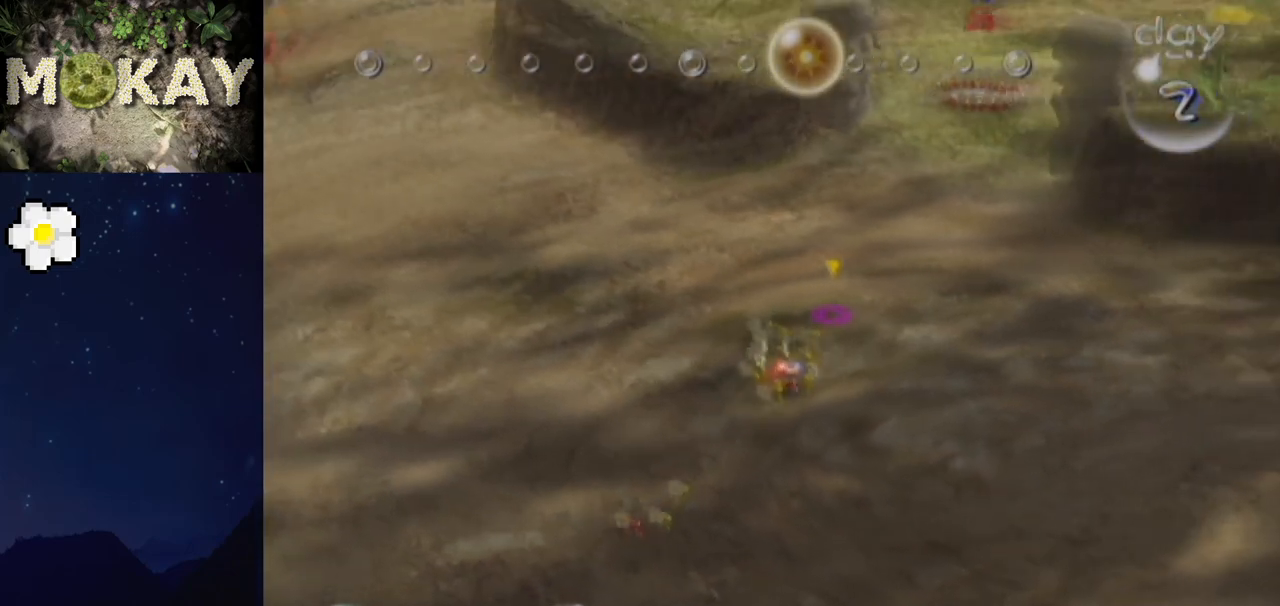
{"buttons": ["L1"], "left_stick": "up", "right_stick": "up", "events": [[300, "left_stick", "up-right"], [467, "left_stick", "up"]]}
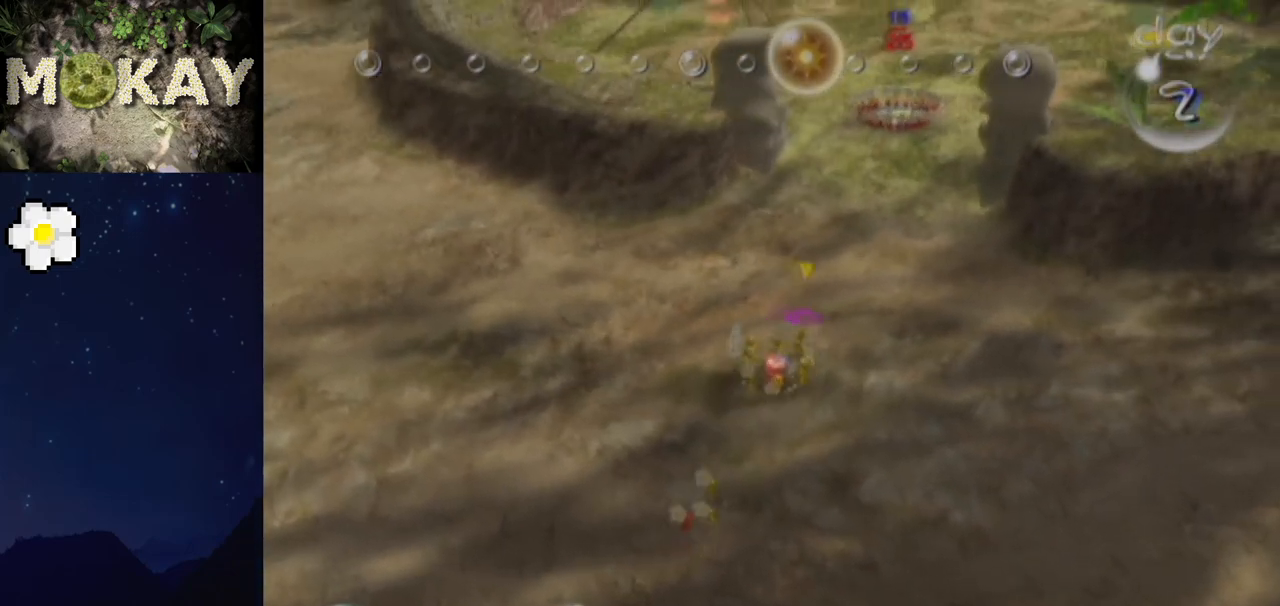
{"buttons": ["L1"], "left_stick": "up", "right_stick": "up", "events": []}
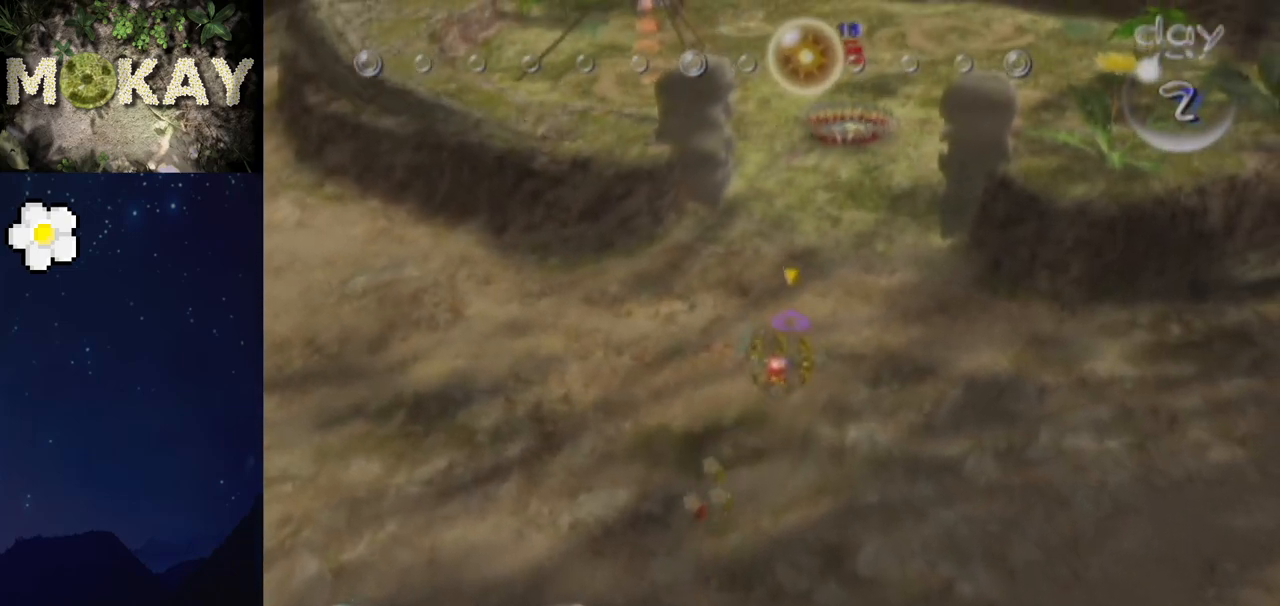
{"buttons": ["L1"], "left_stick": "up", "right_stick": "up", "events": []}
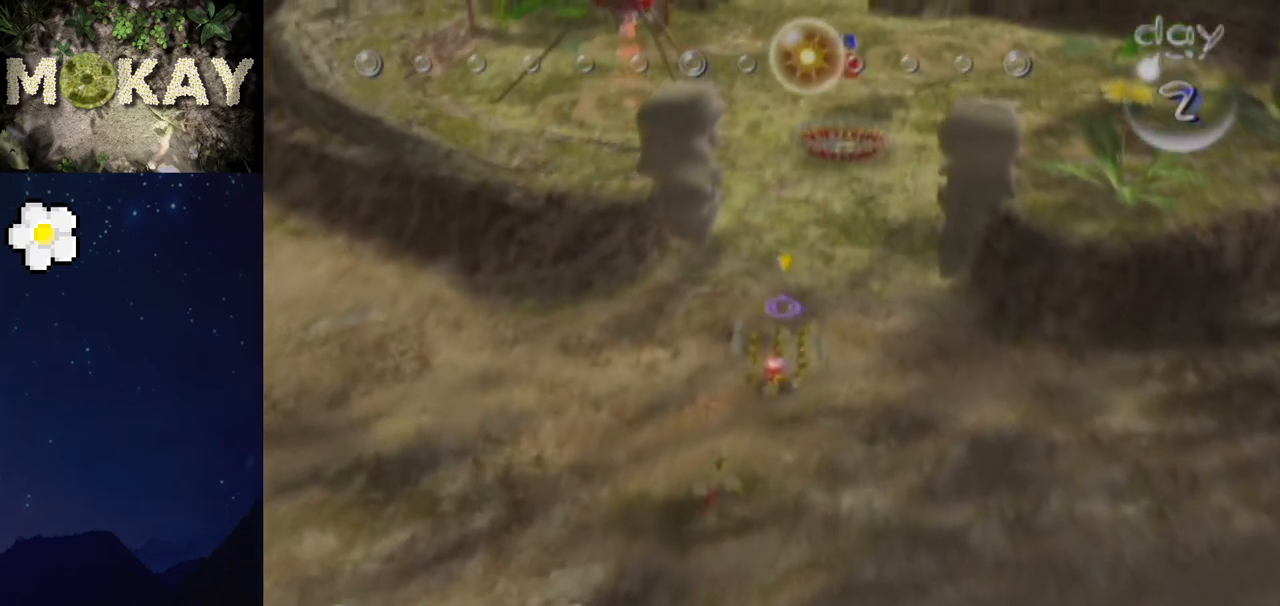
{"buttons": ["L1"], "left_stick": "up", "right_stick": "up", "events": []}
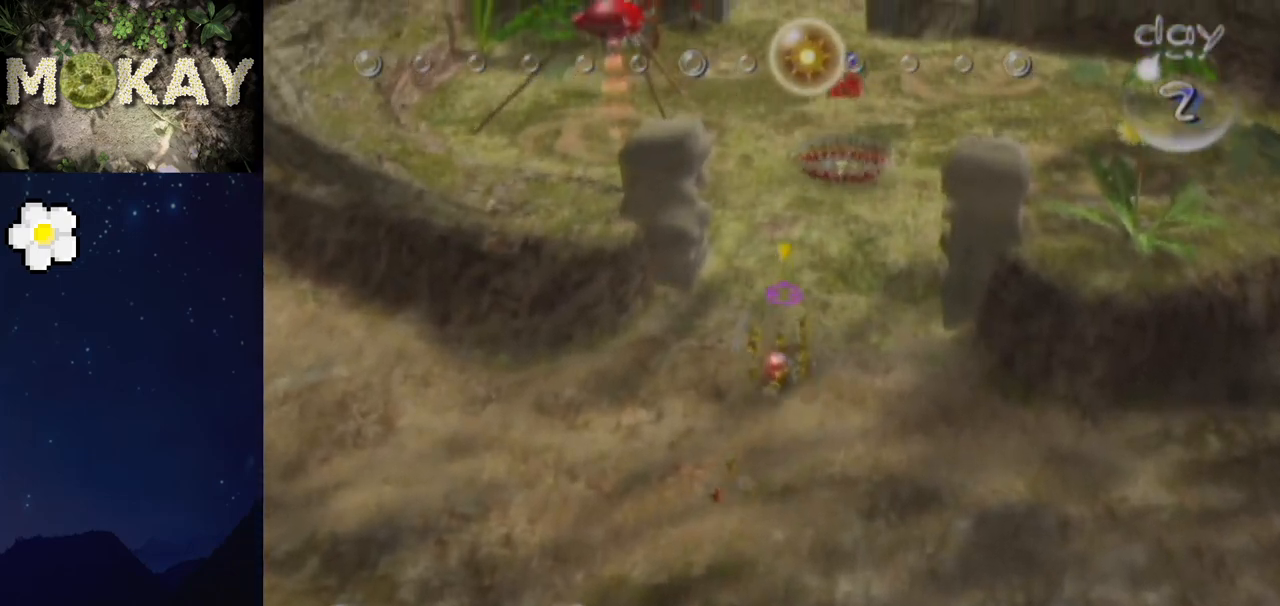
{"buttons": ["L1"], "left_stick": "up", "right_stick": "up-right", "events": [[33, "right_stick", "up-right"]]}
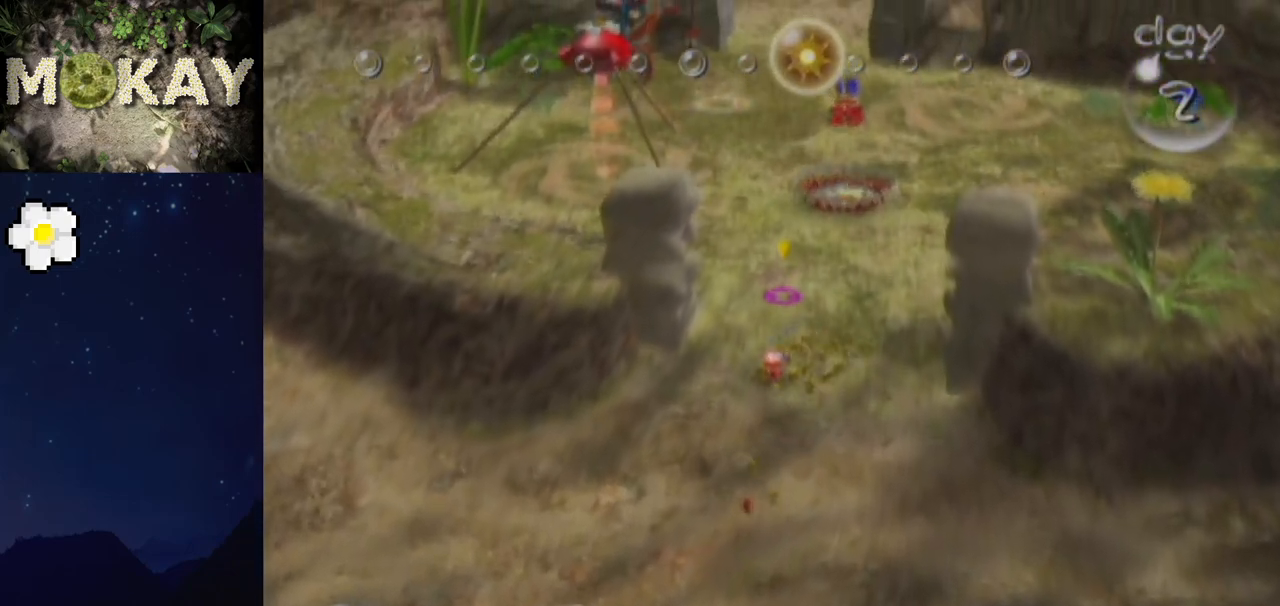
{"buttons": ["L1"], "left_stick": "up", "right_stick": "up-right", "events": []}
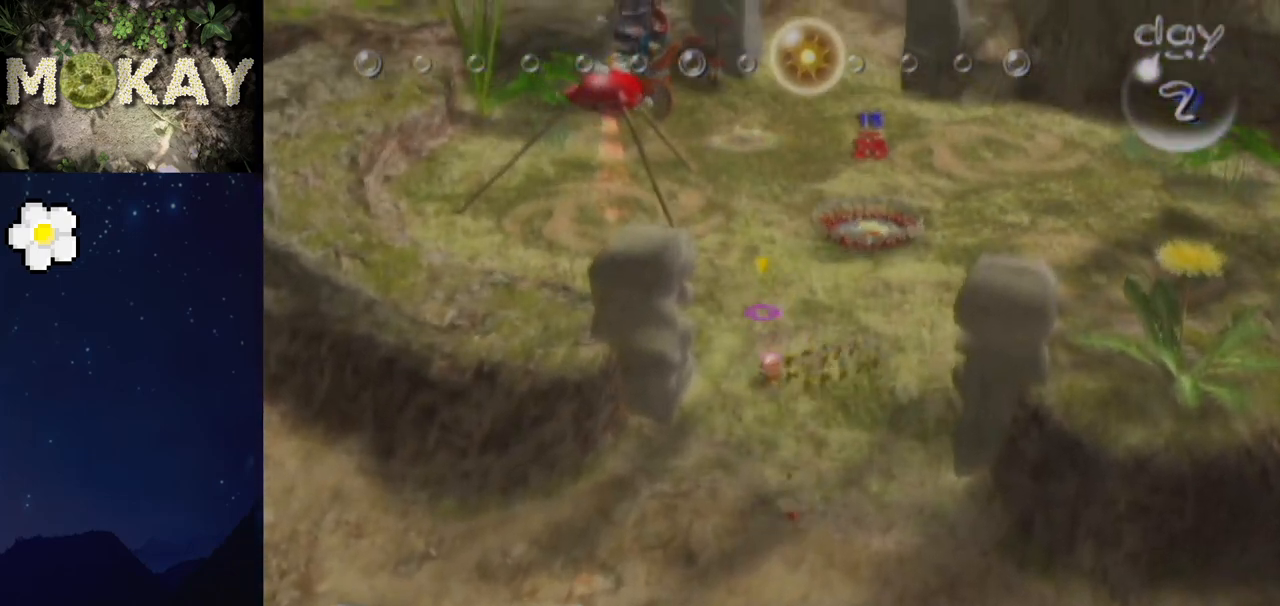
{"buttons": ["L1"], "left_stick": "up", "right_stick": "right", "events": [[233, "right_stick", "right"]]}
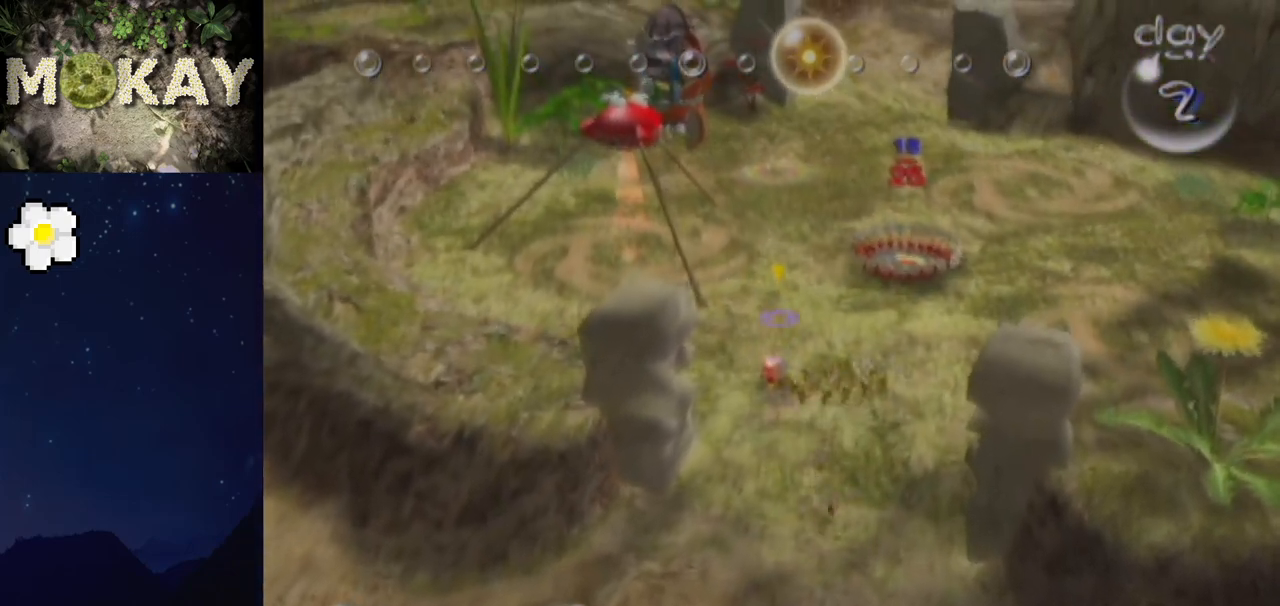
{"buttons": ["L1"], "left_stick": "up", "right_stick": "up-right", "events": [[300, "Z", "down"], [300, "right_stick", "up-right"], [433, "Z", "up"]]}
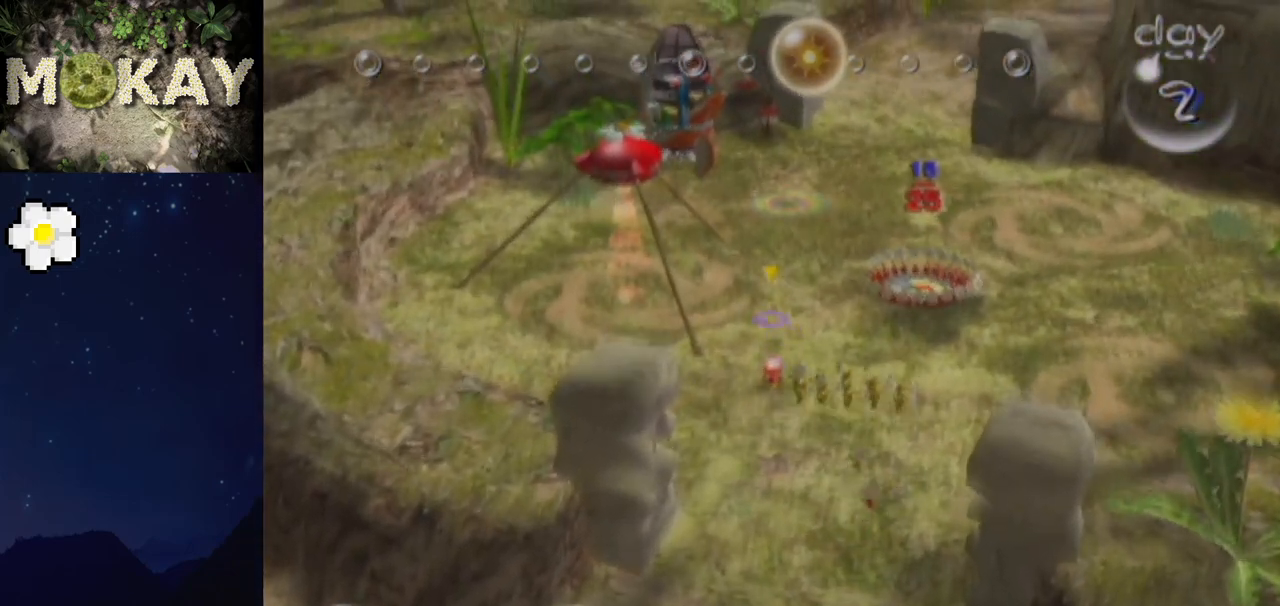
{"buttons": ["L1"], "left_stick": "up", "right_stick": "right", "events": [[233, "right_stick", "right"]]}
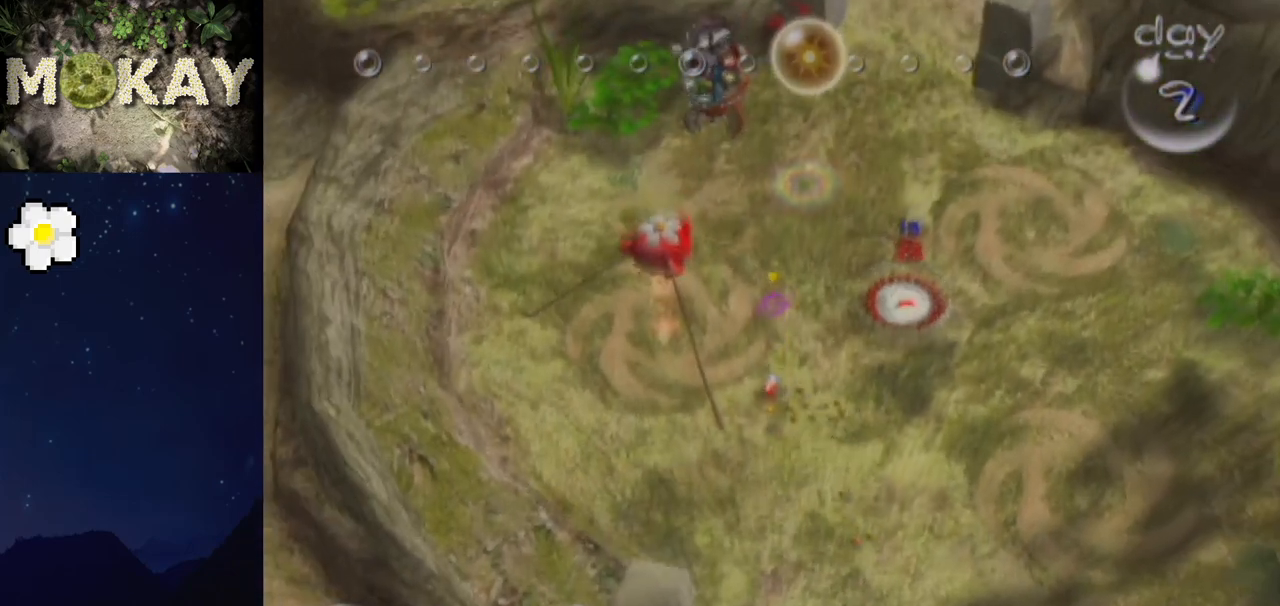
{"buttons": ["L1"], "left_stick": "up", "right_stick": "center", "events": [[433, "right_stick", "center"]]}
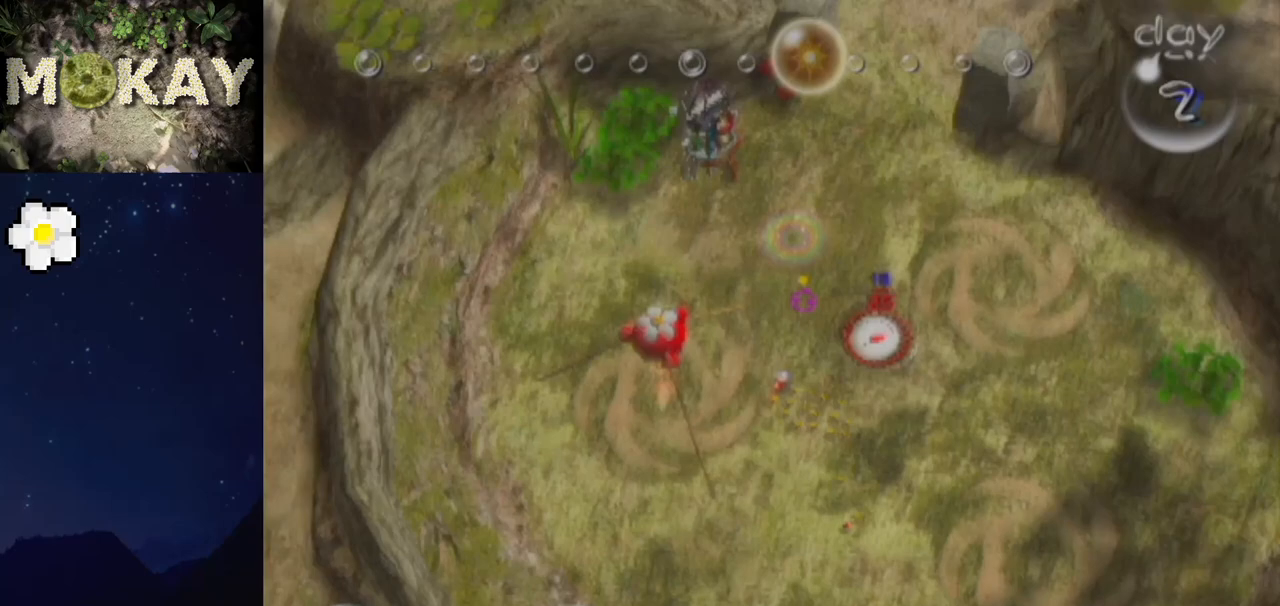
{"buttons": [], "left_stick": "center", "right_stick": "center", "events": [[167, "left_stick", "up-left"], [233, "L1", "up"], [267, "left_stick", "center"]]}
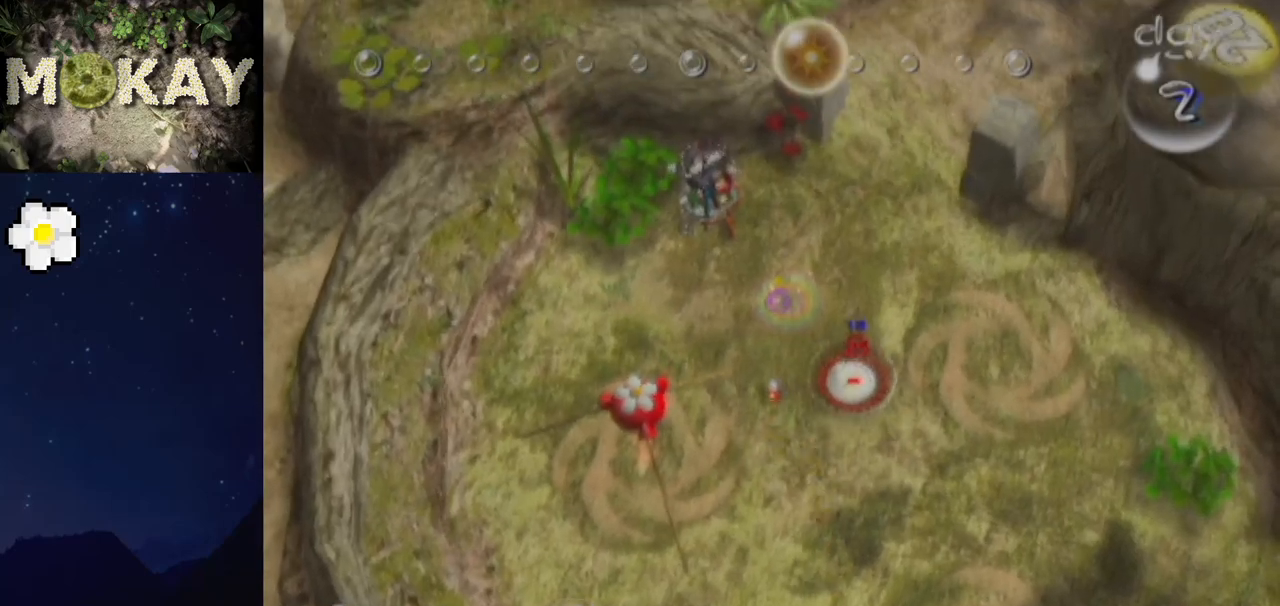
{"buttons": [], "left_stick": "center", "right_stick": "center", "events": []}
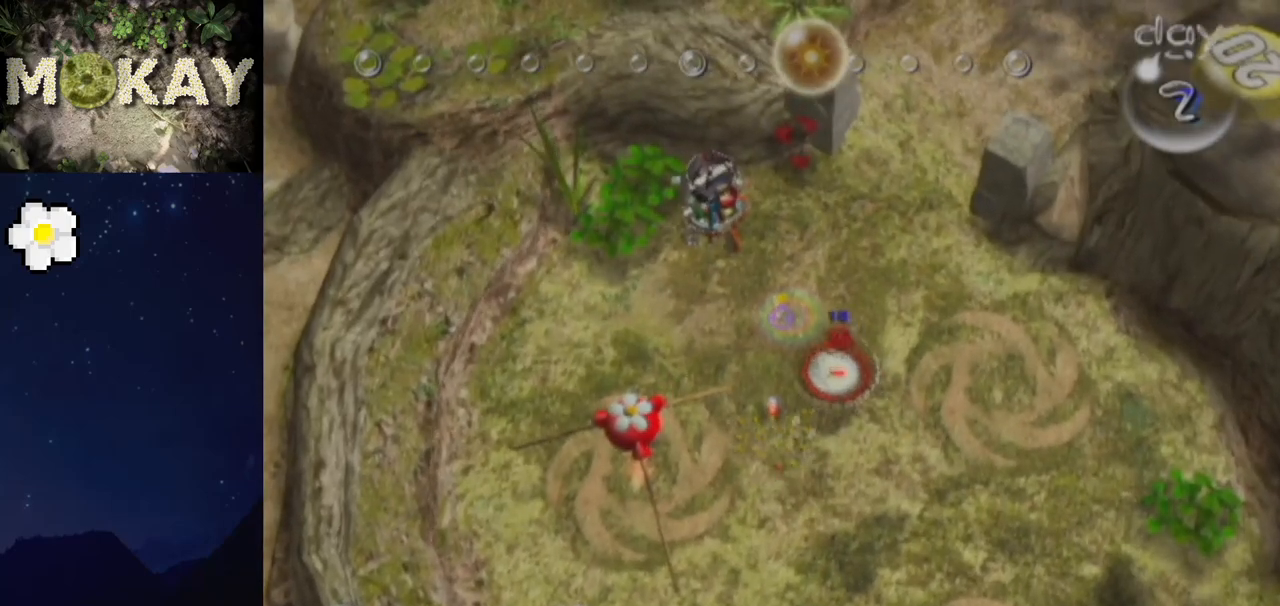
{"buttons": [], "left_stick": "center", "right_stick": "center", "events": []}
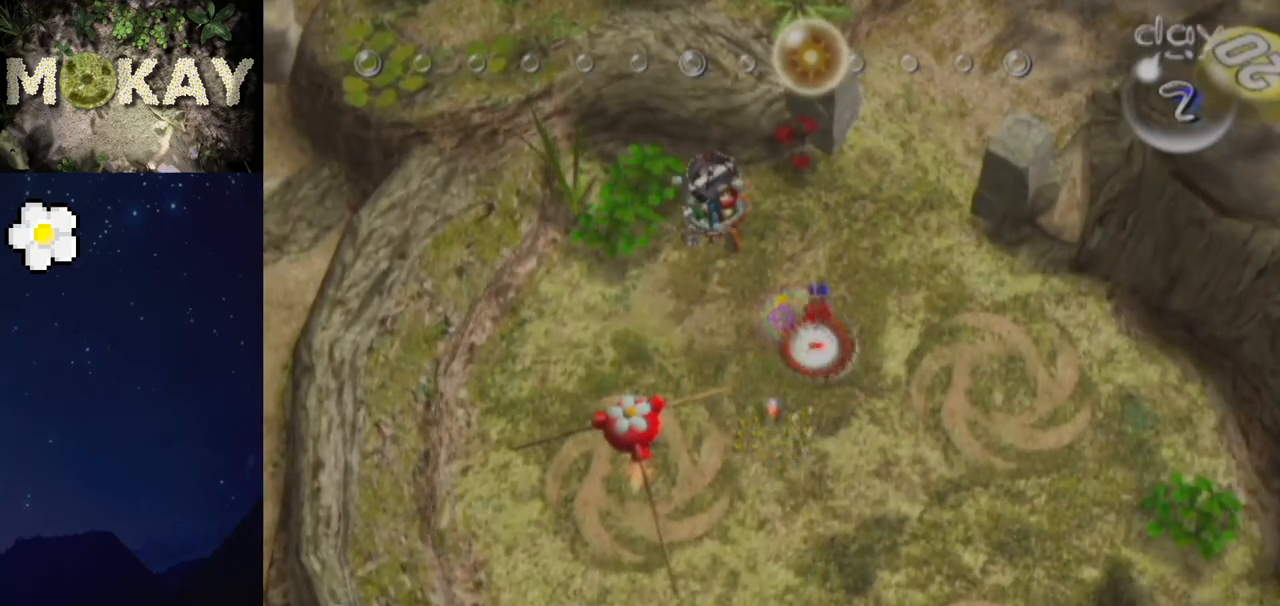
{"buttons": ["B"], "left_stick": "center", "right_stick": "center", "events": [[200, "B", "down"]]}
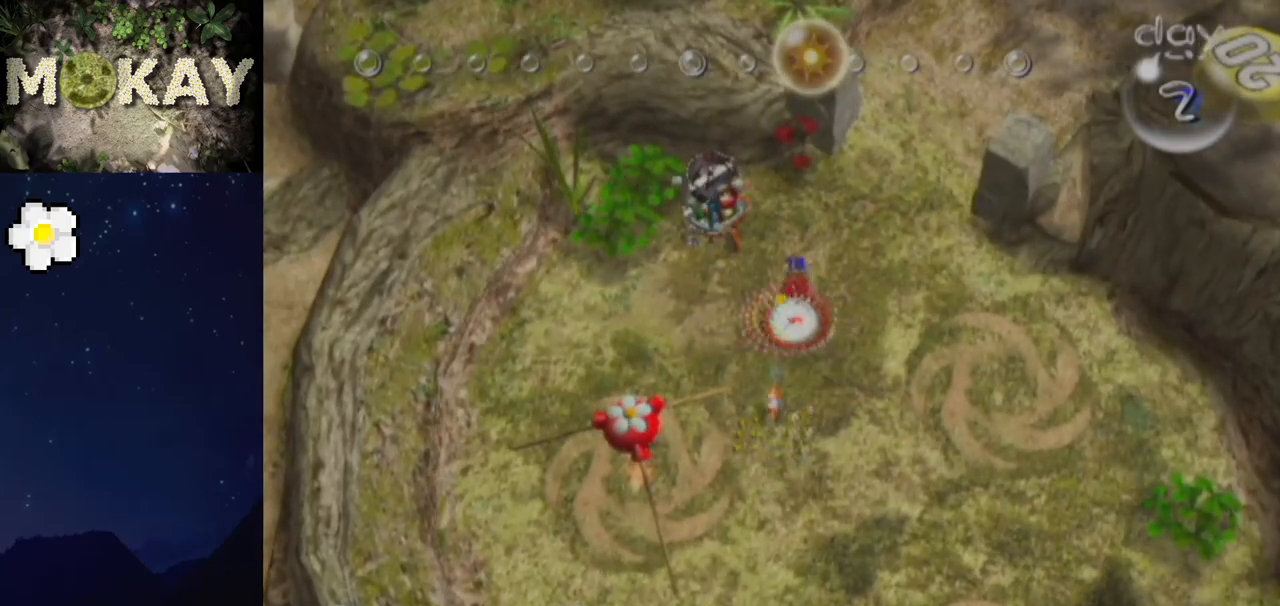
{"buttons": [], "left_stick": "center", "right_stick": "center", "events": [[67, "B", "up"]]}
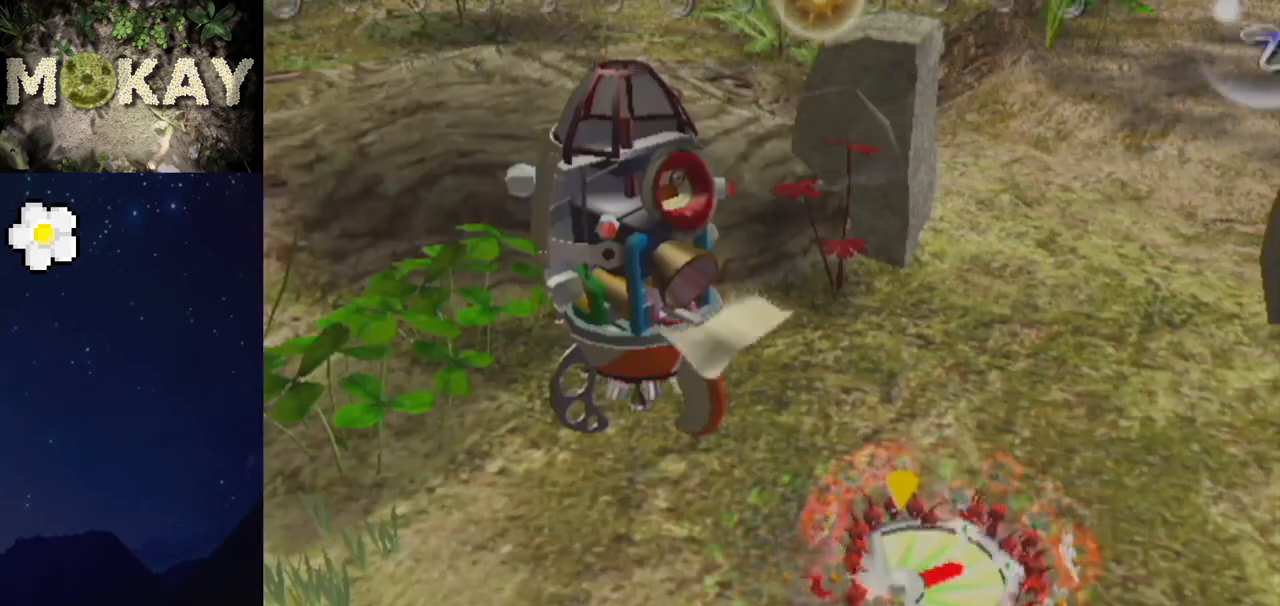
{"buttons": [], "left_stick": "center", "right_stick": "center", "events": []}
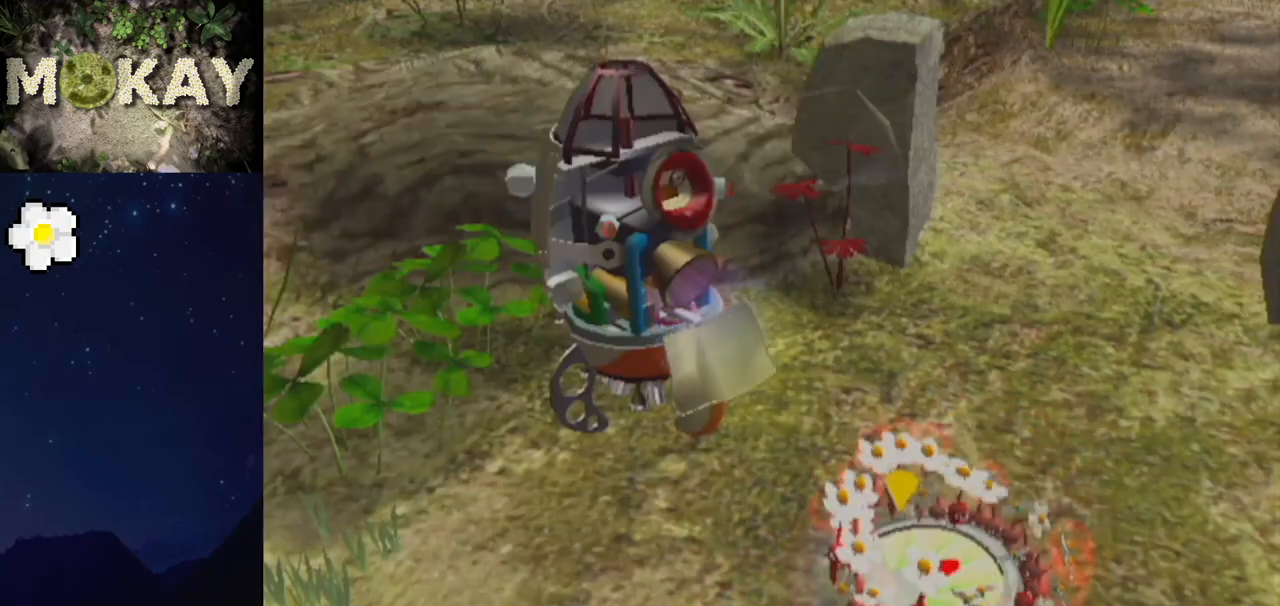
{"buttons": [], "left_stick": "center", "right_stick": "center", "events": []}
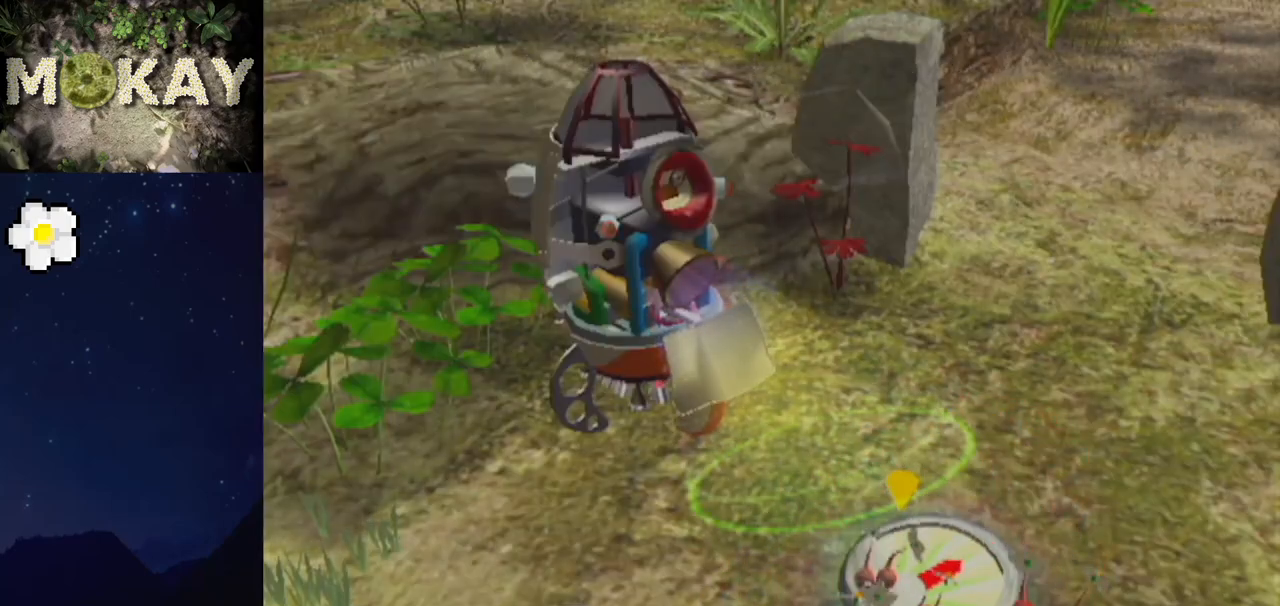
{"buttons": [], "left_stick": "center", "right_stick": "center", "events": []}
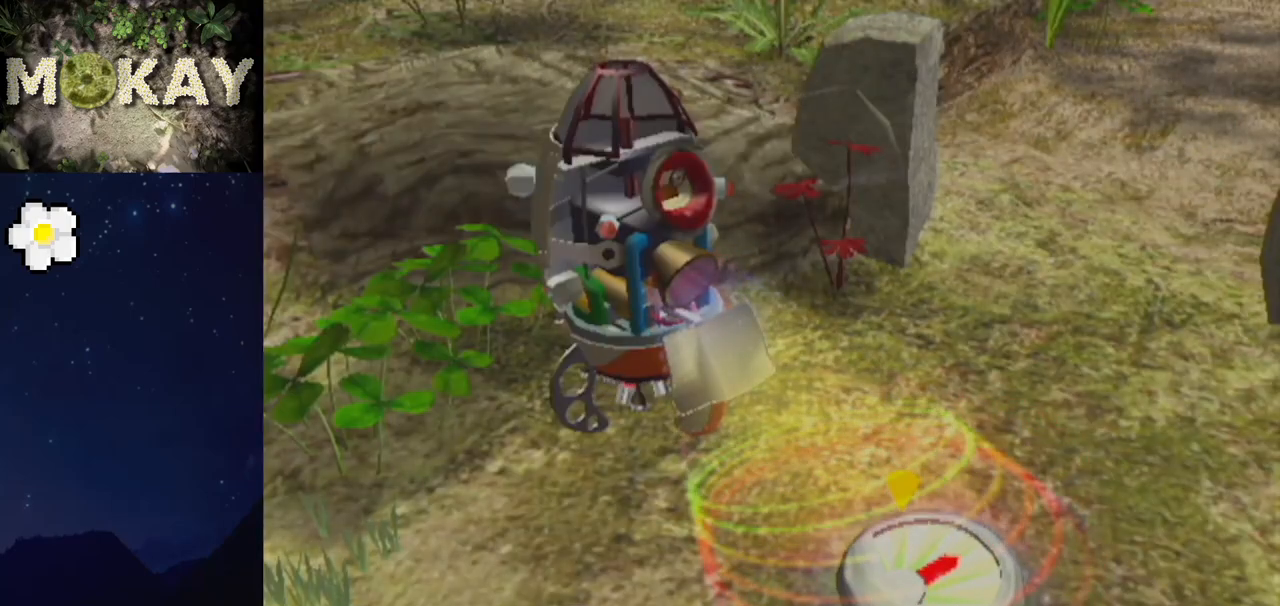
{"buttons": [], "left_stick": "center", "right_stick": "center", "events": []}
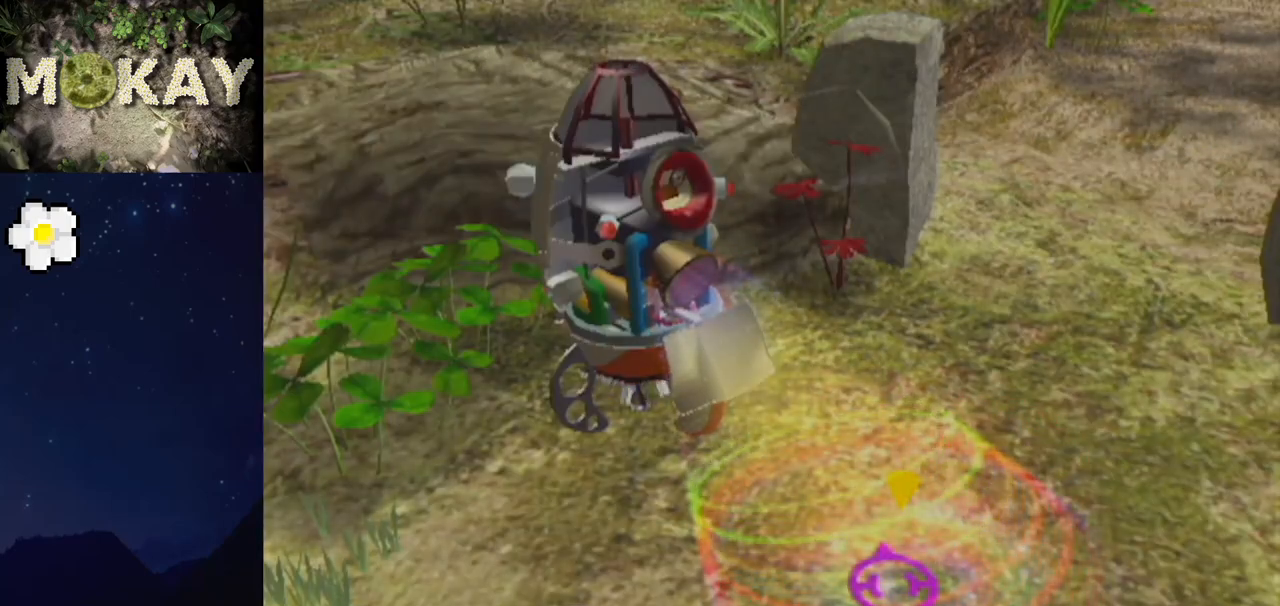
{"buttons": [], "left_stick": "center", "right_stick": "center", "events": []}
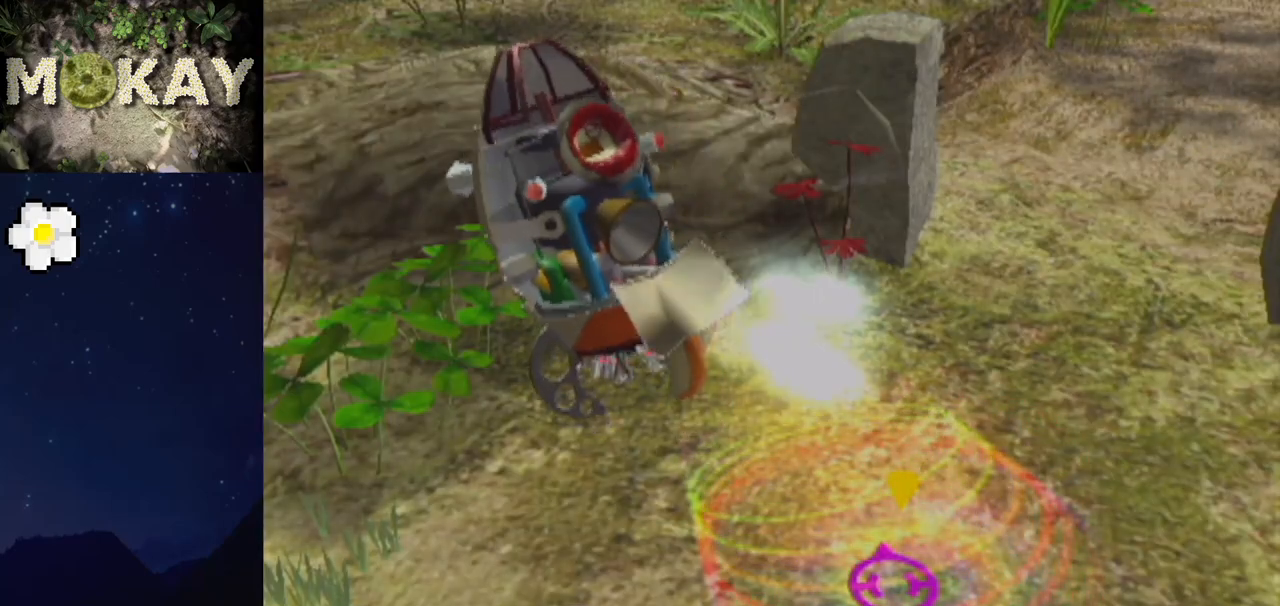
{"buttons": [], "left_stick": "center", "right_stick": "center", "events": [[233, "B", "down"], [233, "left_stick", "left"], [300, "left_stick", "center"], [333, "B", "up"]]}
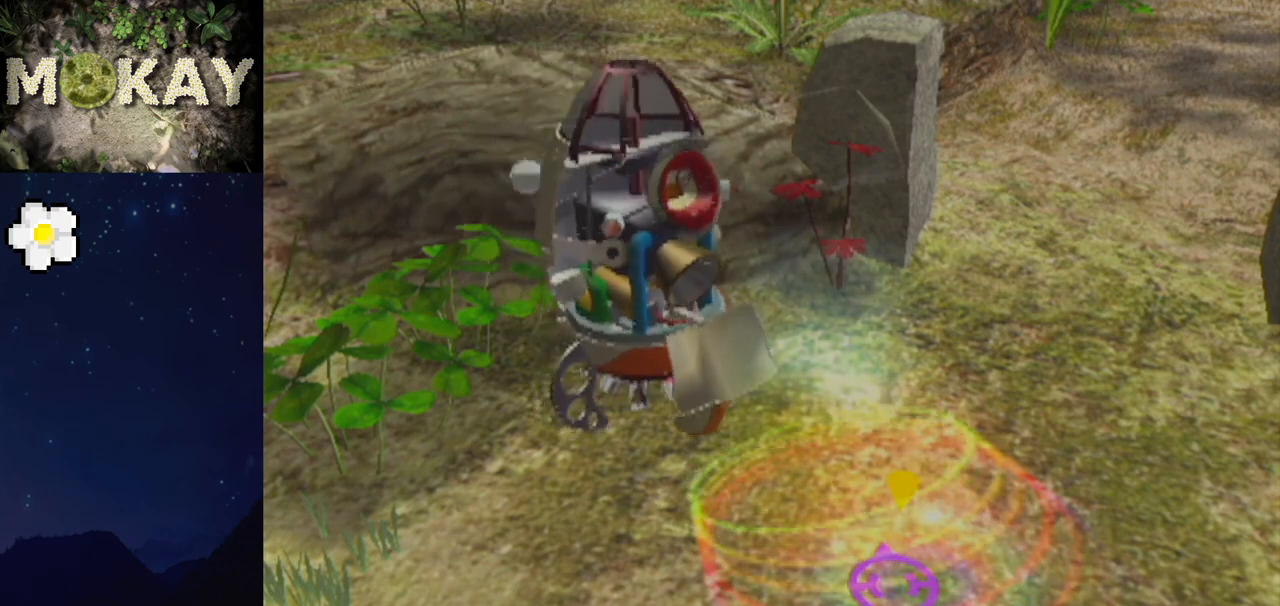
{"buttons": [], "left_stick": "center", "right_stick": "center", "events": [[133, "B", "down"], [167, "left_stick", "left"], [200, "B", "up"], [233, "left_stick", "center"]]}
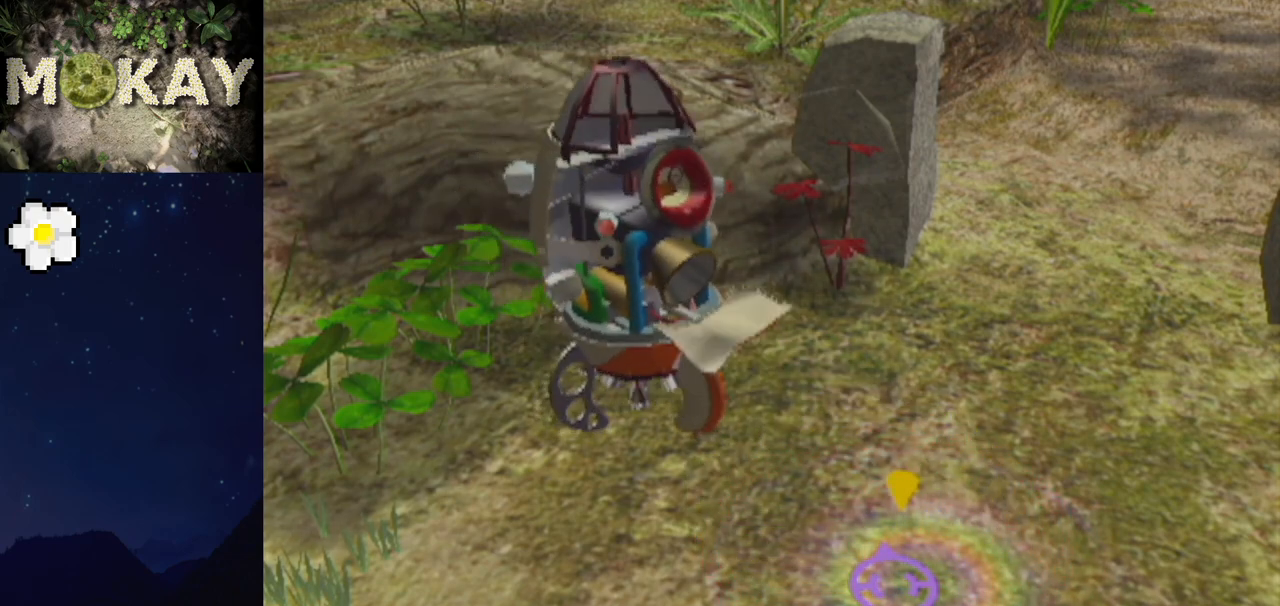
{"buttons": ["B"], "left_stick": "center", "right_stick": "center", "events": [[67, "B", "down"], [200, "B", "up"], [500, "B", "down"]]}
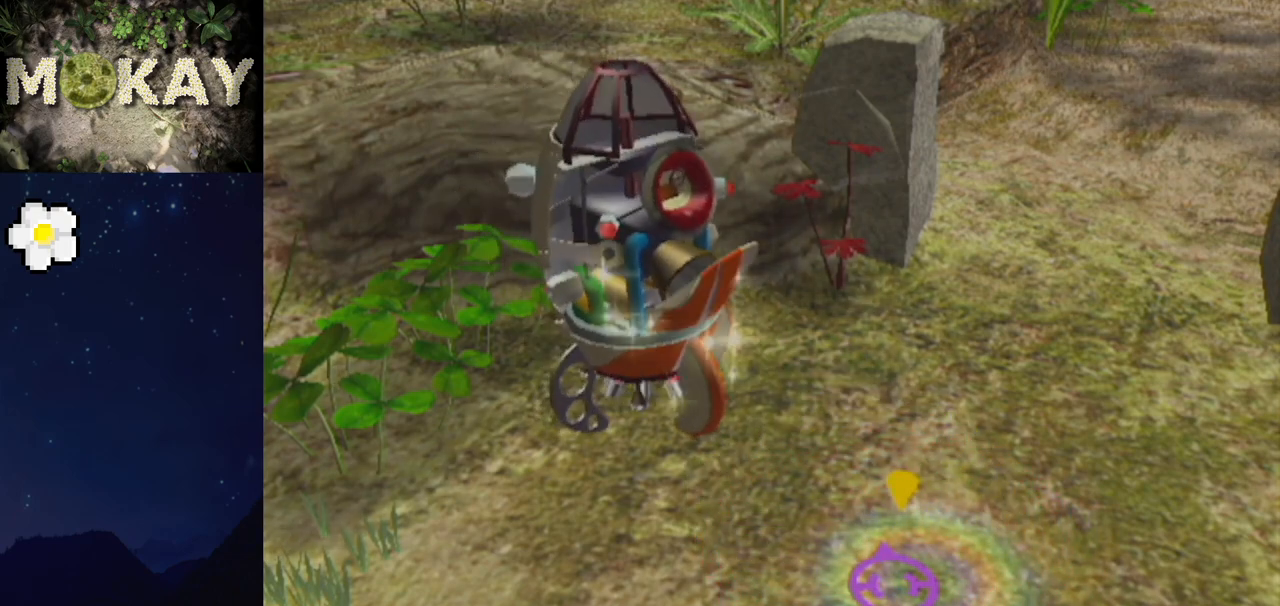
{"buttons": [], "left_stick": "center", "right_stick": "center", "events": [[133, "B", "up"], [433, "B", "down"], [500, "B", "up"]]}